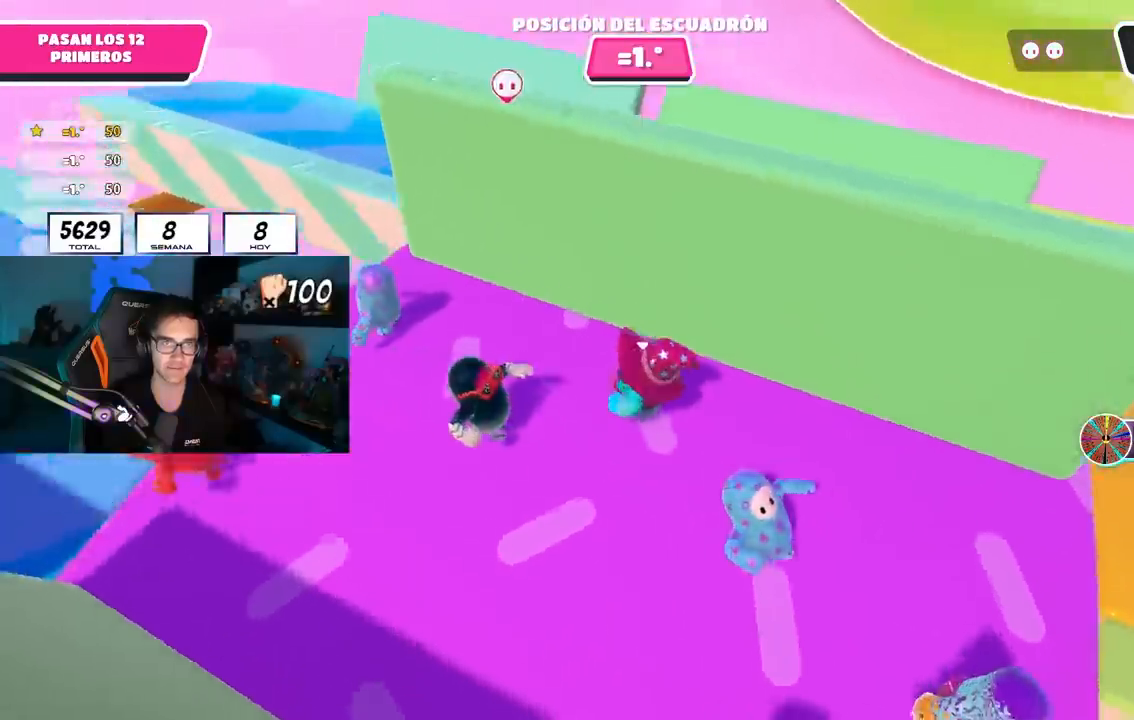
Gameplay with a controller (PlayStation layout); each line is a JSON object with the inputs held at the frame after it. "events" lists button and stick changes between this image and that frame as [ms after this image, input, new state], when the widget could be followed in between.
{"buttons": [], "left_stick": "center", "right_stick": "down-right", "events": [[50, "left_stick", "left"], [83, "right_stick", "center"], [183, "left_stick", "center"], [217, "right_stick", "down-right"], [317, "left_stick", "left"], [433, "left_stick", "center"]]}
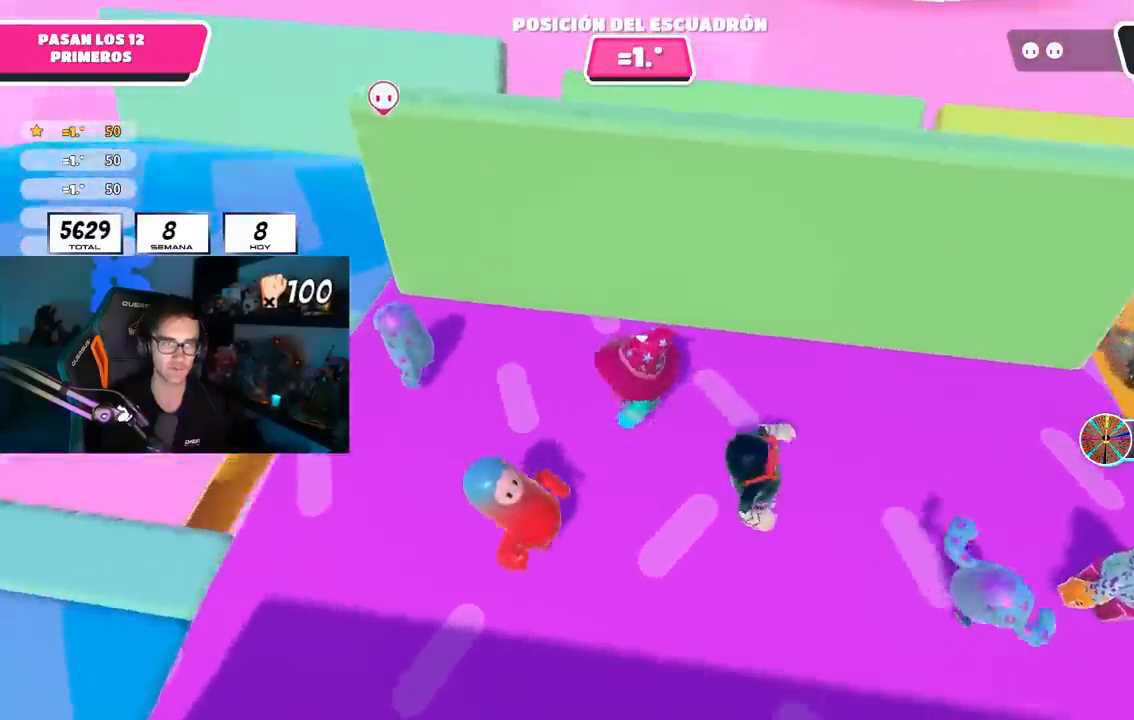
{"buttons": [], "left_stick": "up-left", "right_stick": "left", "events": [[100, "right_stick", "down-left"], [300, "left_stick", "up-left"], [483, "right_stick", "left"]]}
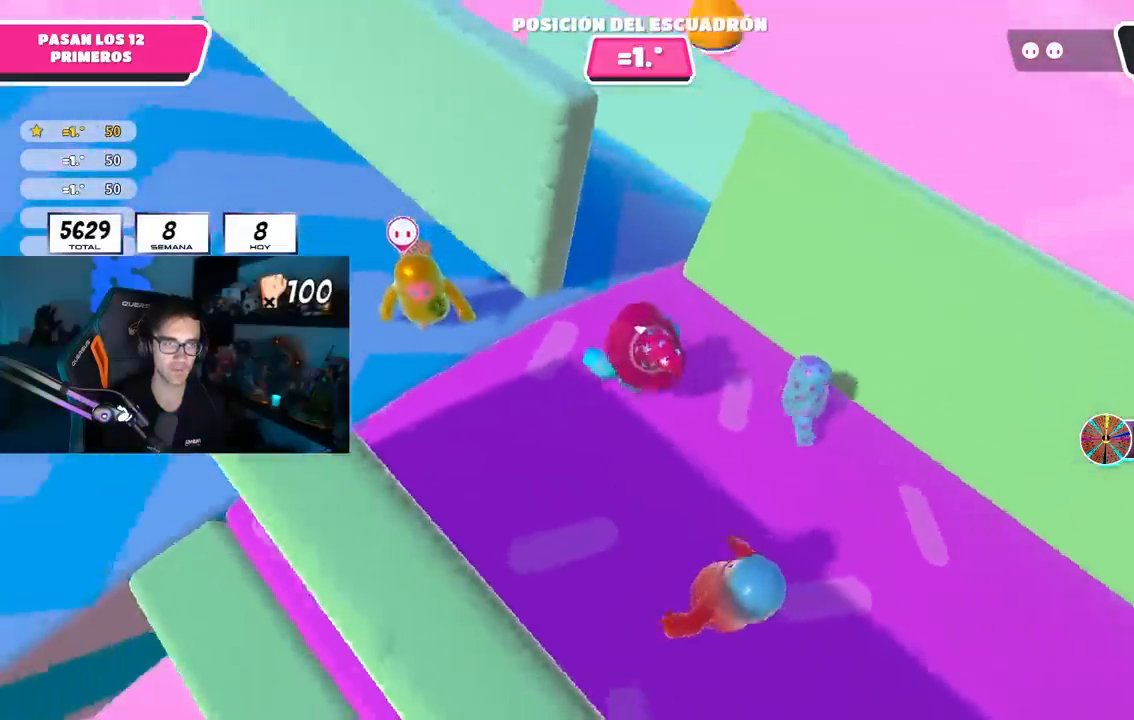
{"buttons": [], "left_stick": "up", "right_stick": "up-left", "events": [[133, "left_stick", "up"], [450, "right_stick", "up-left"]]}
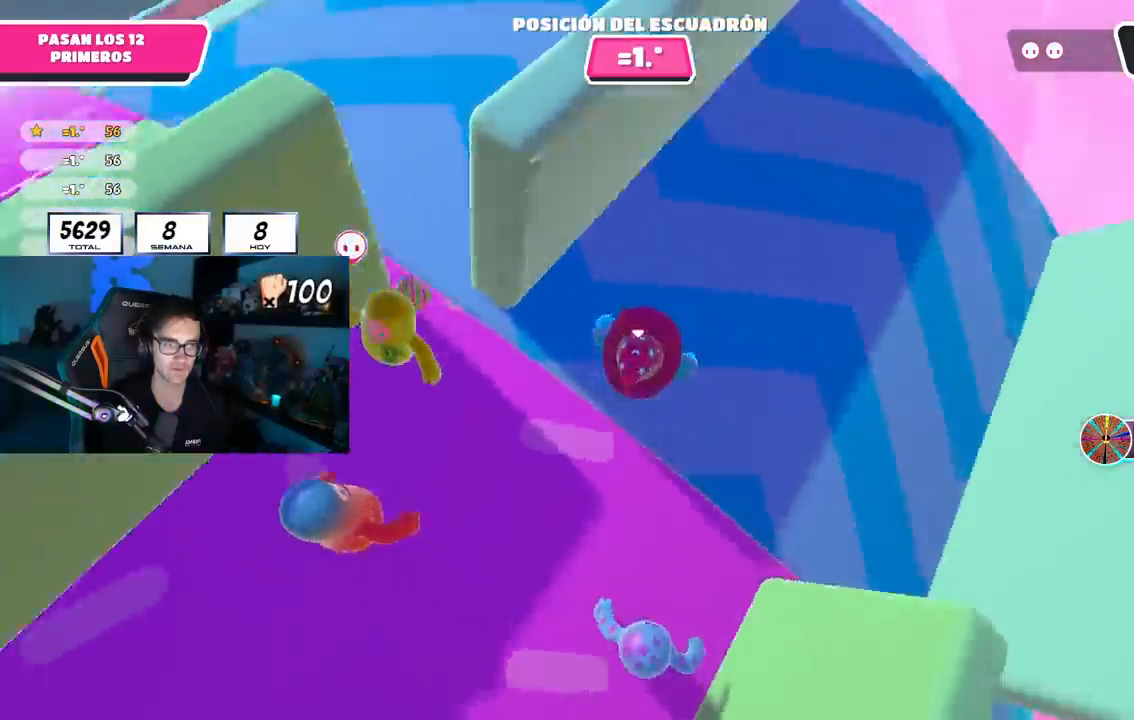
{"buttons": [], "left_stick": "center", "right_stick": "up-left", "events": [[200, "left_stick", "center"]]}
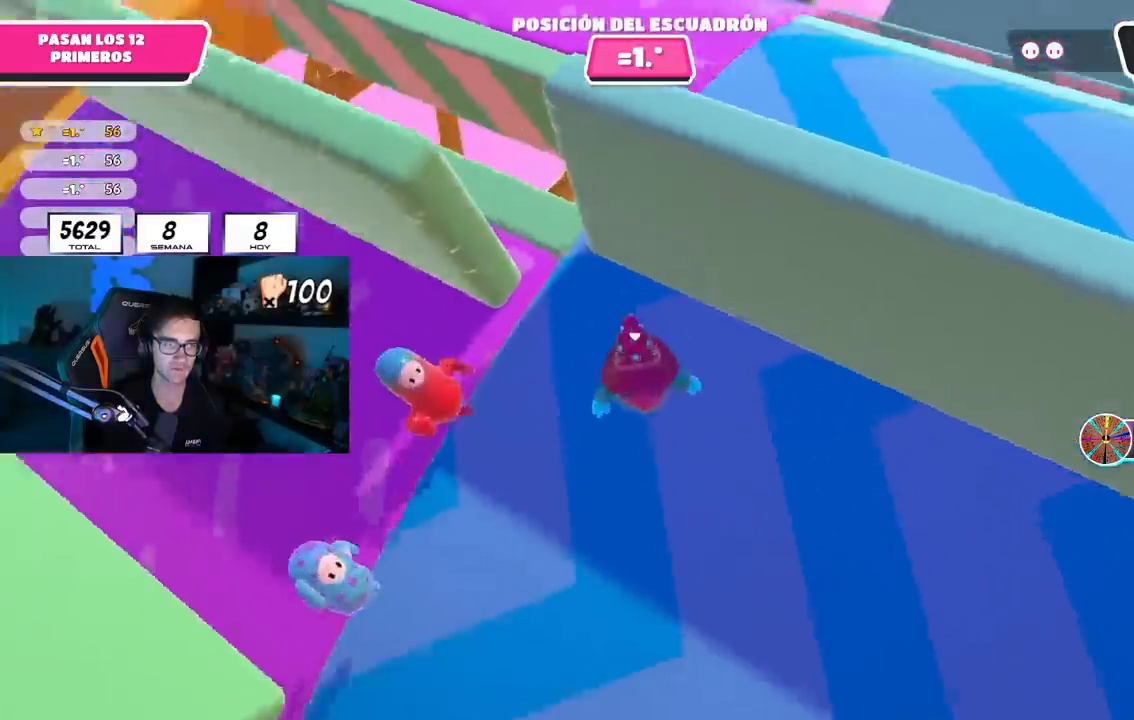
{"buttons": [], "left_stick": "center", "right_stick": "center", "events": [[33, "left_stick", "right"], [167, "left_stick", "center"], [300, "left_stick", "down-right"], [400, "left_stick", "center"], [483, "right_stick", "center"]]}
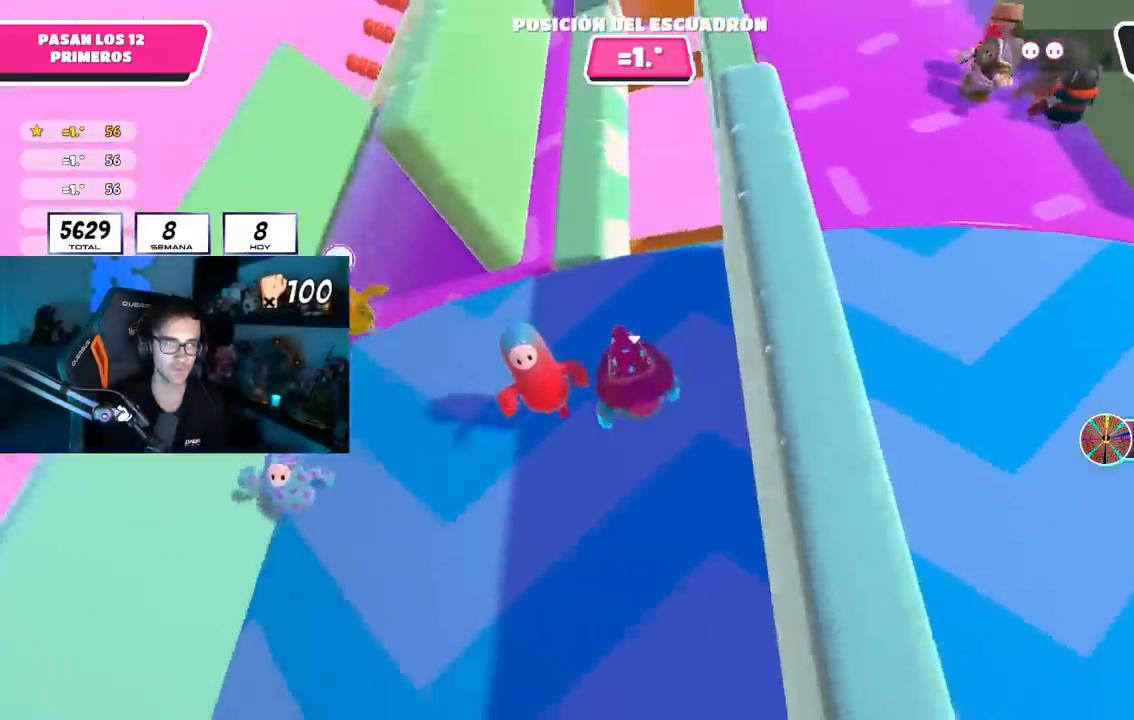
{"buttons": [], "left_stick": "up", "right_stick": "center", "events": [[333, "right_stick", "up-left"], [417, "right_stick", "center"], [450, "left_stick", "up"]]}
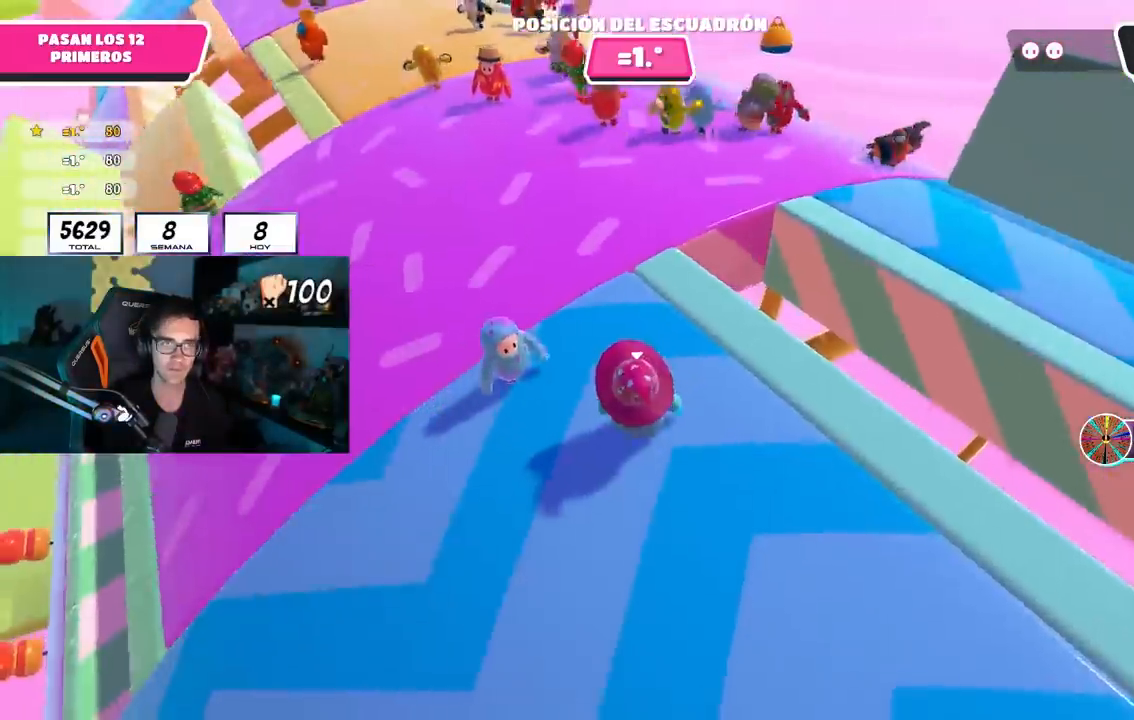
{"buttons": [], "left_stick": "down", "right_stick": "up-left", "events": [[67, "left_stick", "center"], [217, "left_stick", "down"], [383, "right_stick", "up-left"]]}
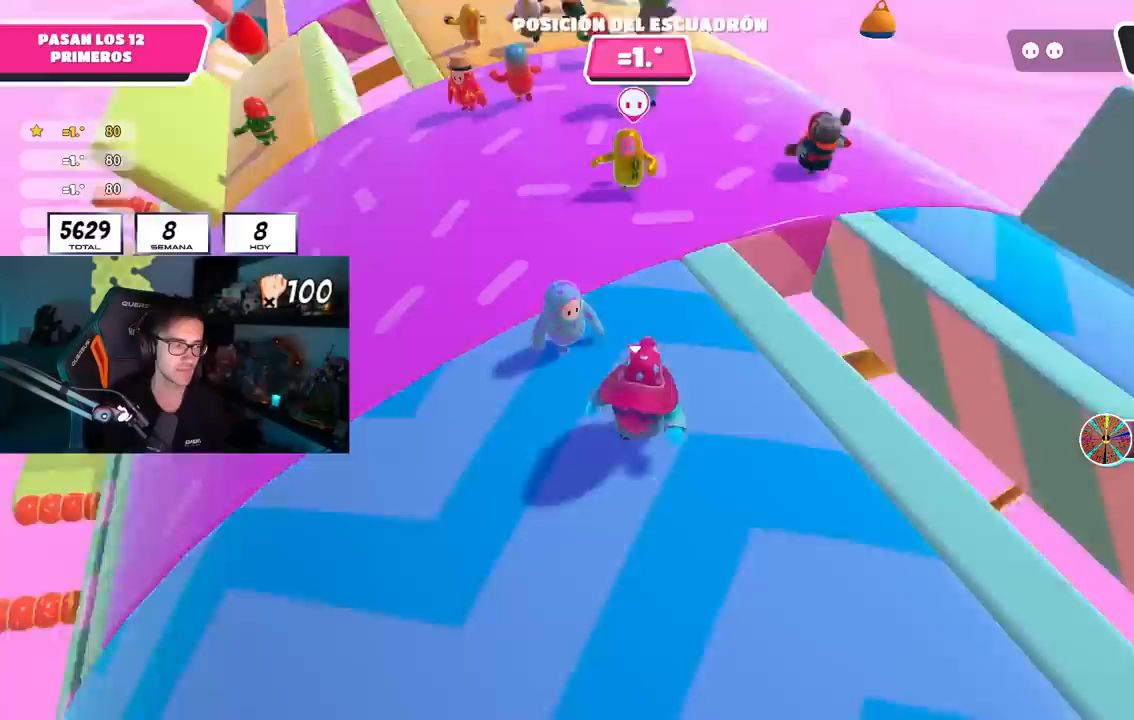
{"buttons": [], "left_stick": "up", "right_stick": "up", "events": [[50, "right_stick", "center"], [200, "right_stick", "up"], [383, "left_stick", "left"], [450, "left_stick", "up"]]}
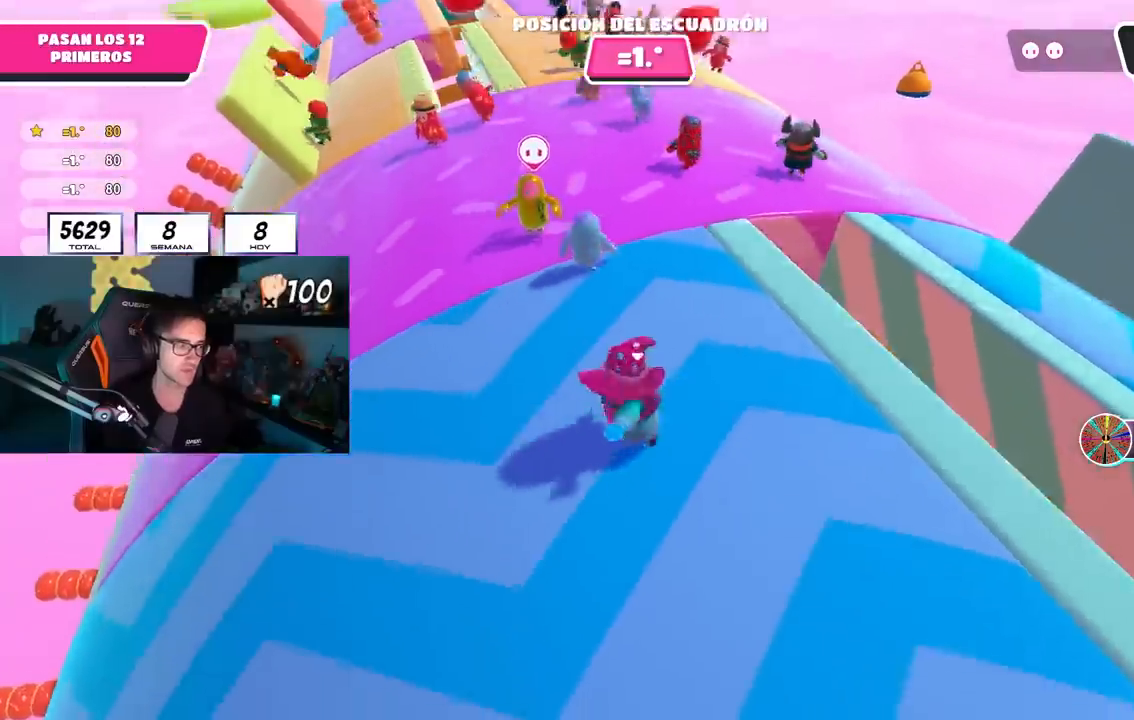
{"buttons": [], "left_stick": "left", "right_stick": "center", "events": [[183, "right_stick", "up-left"], [200, "left_stick", "right"], [333, "right_stick", "center"], [383, "left_stick", "left"]]}
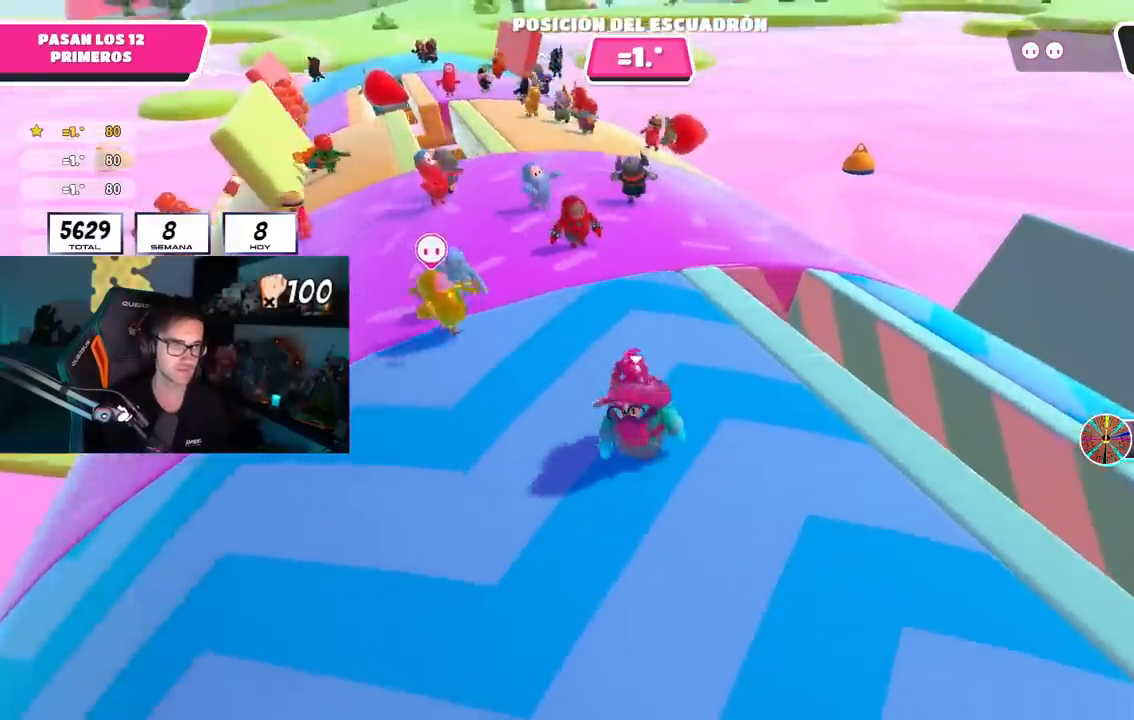
{"buttons": [], "left_stick": "down-right", "right_stick": "down-right", "events": [[417, "right_stick", "down-right"], [483, "left_stick", "down-right"]]}
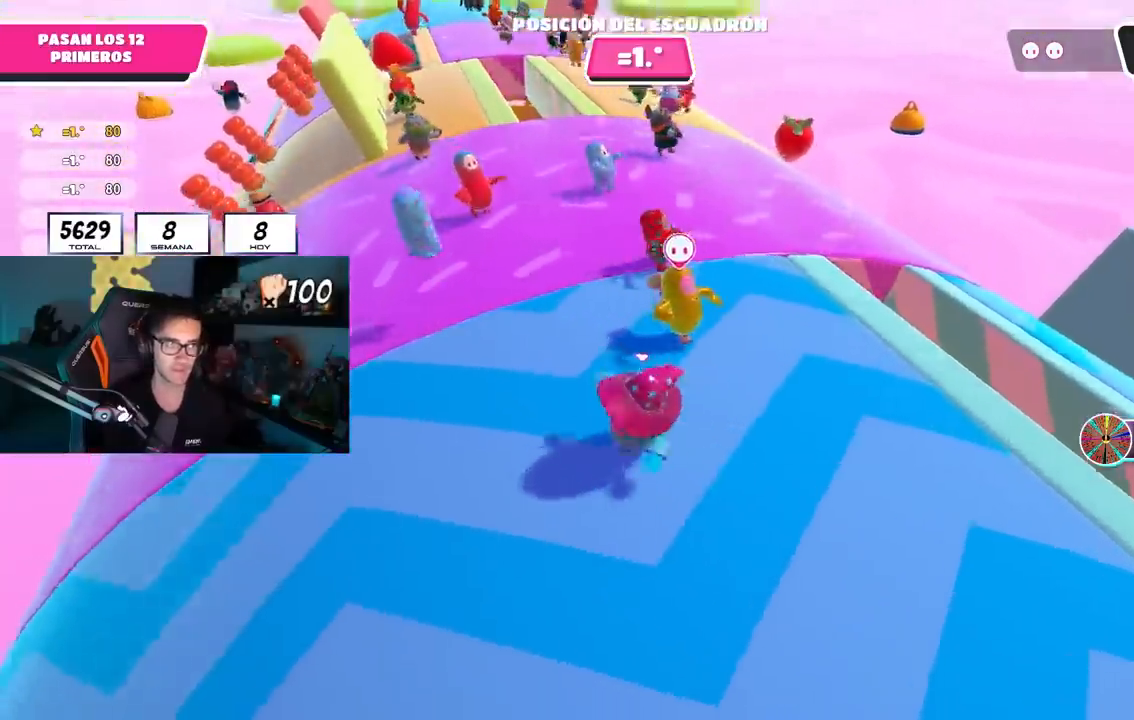
{"buttons": [], "left_stick": "left", "right_stick": "center", "events": [[50, "right_stick", "center"], [350, "left_stick", "down-left"], [433, "left_stick", "left"]]}
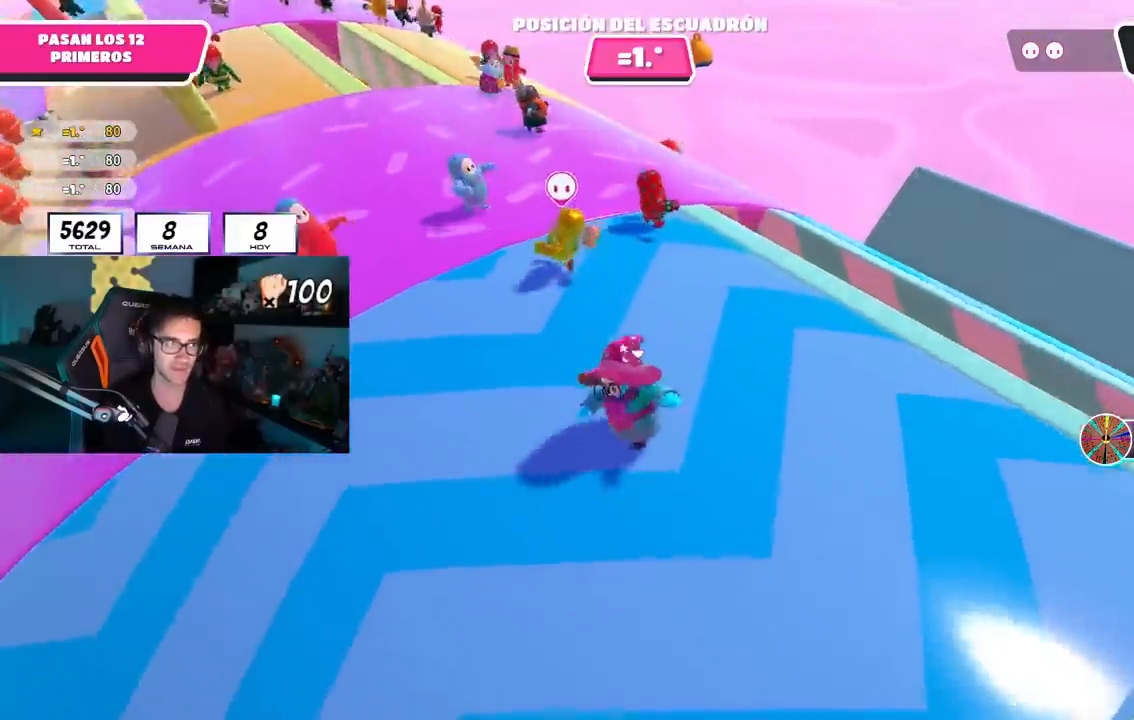
{"buttons": [], "left_stick": "left", "right_stick": "center", "events": []}
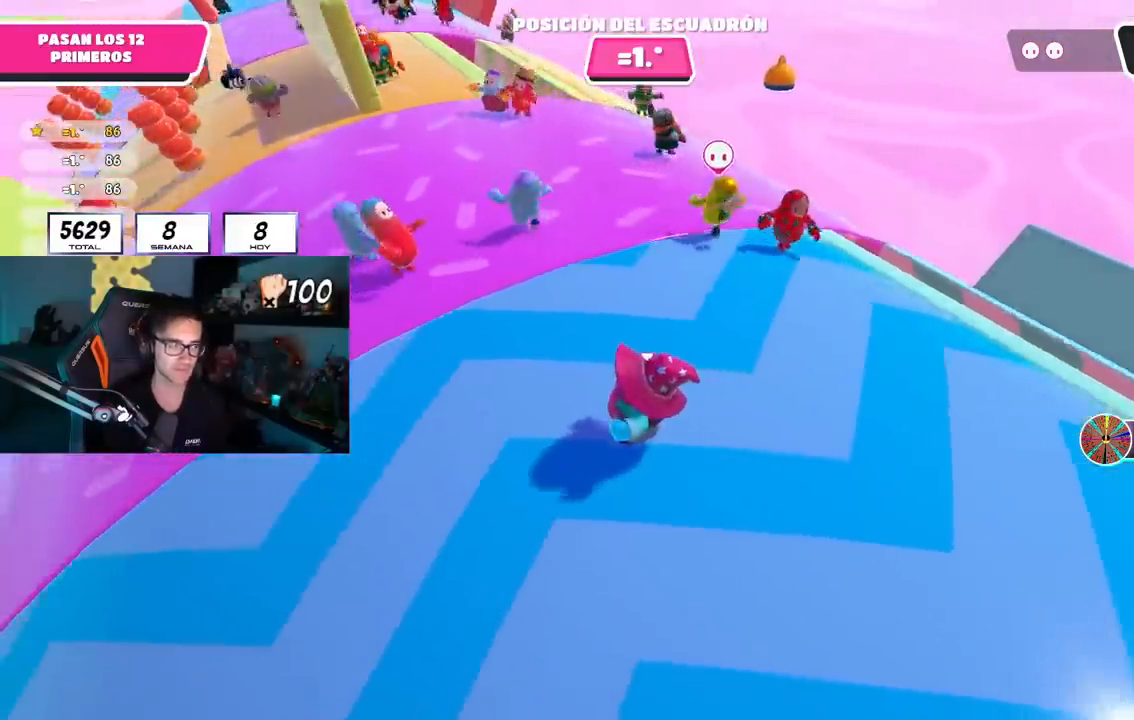
{"buttons": [], "left_stick": "down-left", "right_stick": "center", "events": [[117, "left_stick", "down-right"], [367, "left_stick", "down-left"]]}
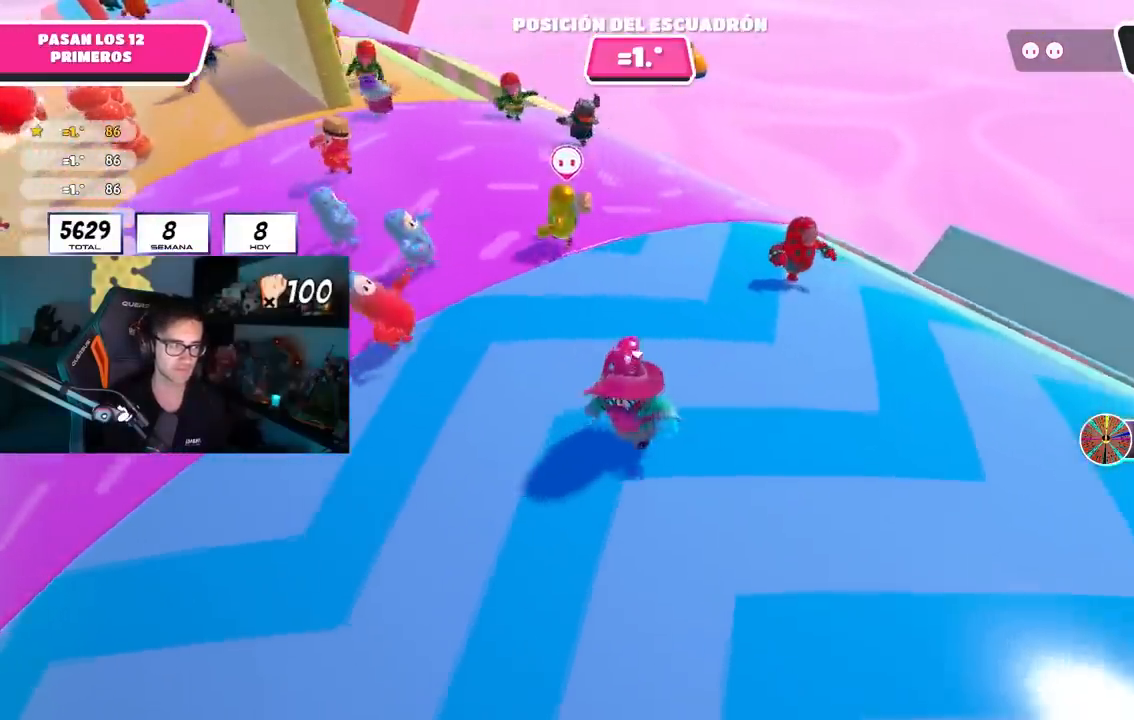
{"buttons": [], "left_stick": "left", "right_stick": "center", "events": [[100, "left_stick", "center"], [183, "left_stick", "down"], [250, "left_stick", "down-left"], [400, "left_stick", "left"]]}
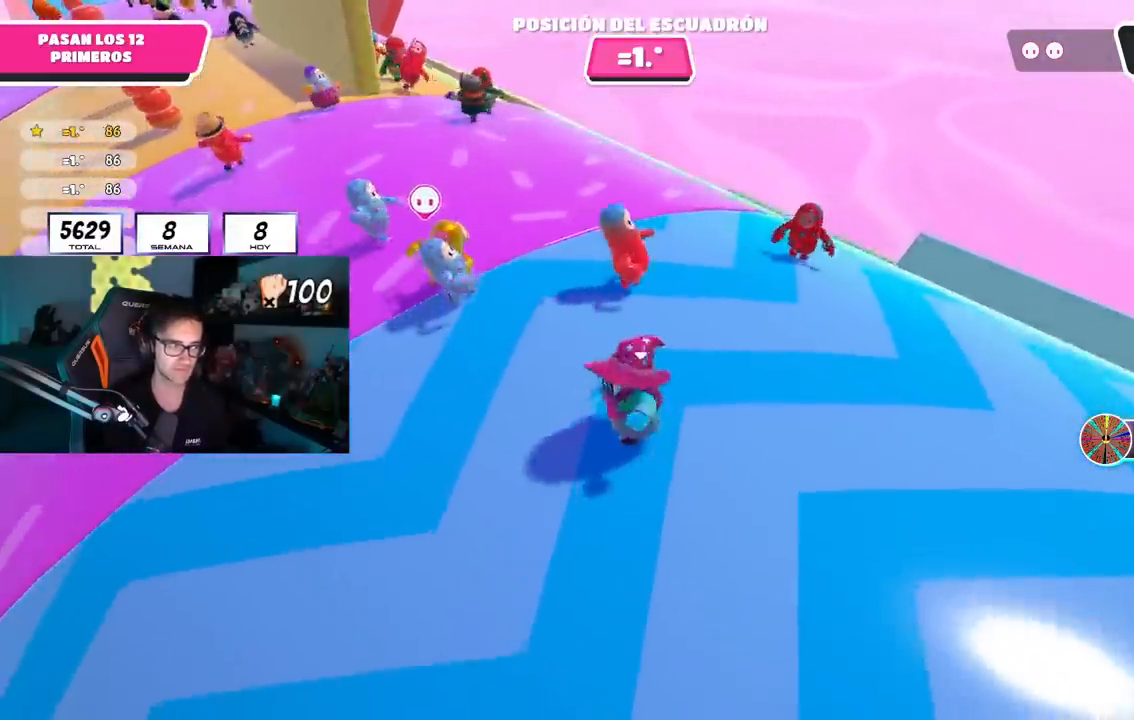
{"buttons": [], "left_stick": "down-left", "right_stick": "center", "events": [[83, "left_stick", "center"], [217, "left_stick", "left"], [350, "left_stick", "down-left"]]}
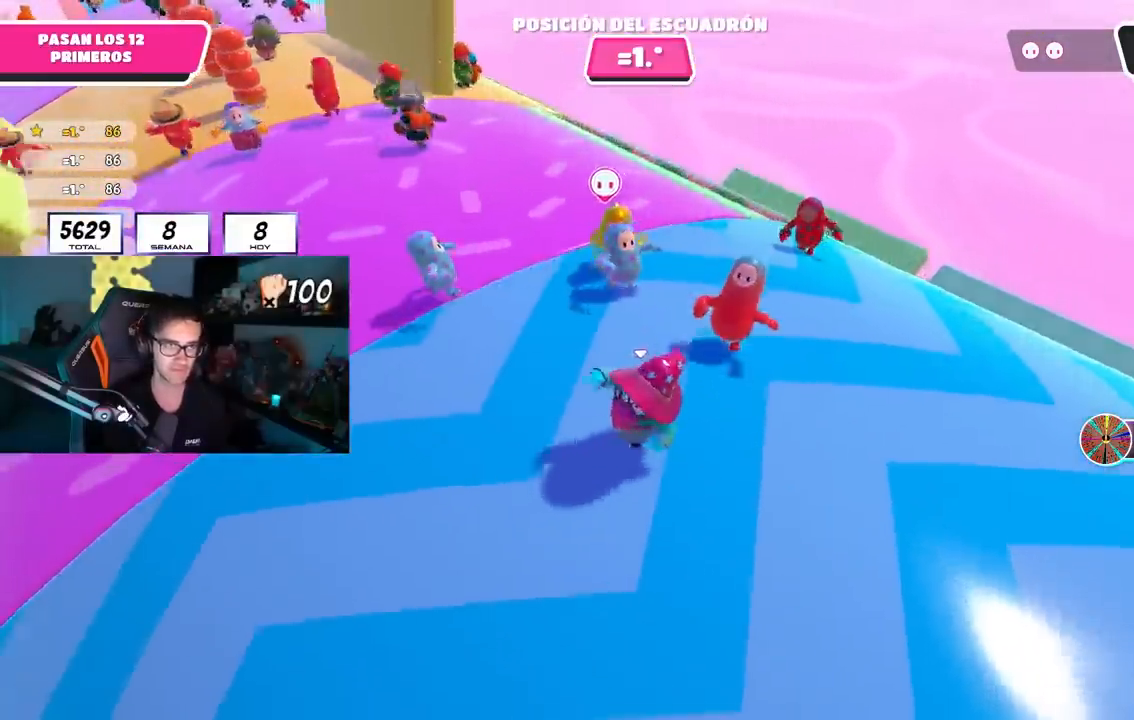
{"buttons": [], "left_stick": "down-left", "right_stick": "center", "events": [[83, "left_stick", "center"], [217, "left_stick", "left"], [350, "left_stick", "center"], [467, "left_stick", "down-left"]]}
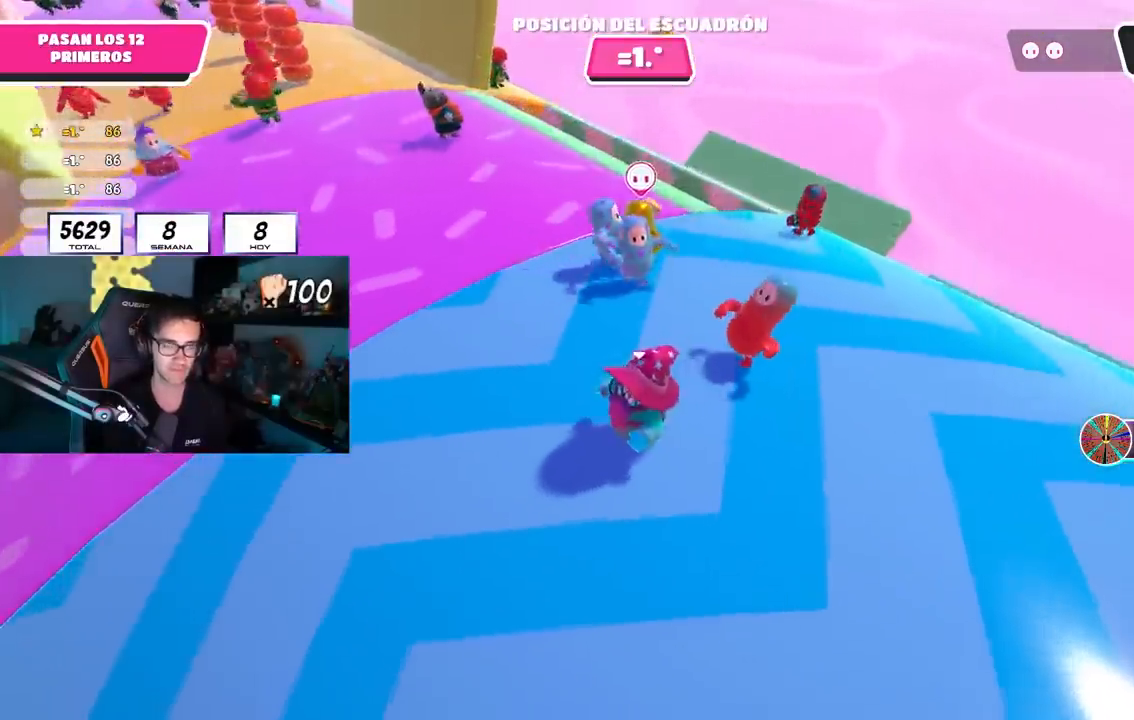
{"buttons": [], "left_stick": "left", "right_stick": "down-left", "events": [[283, "right_stick", "down-left"], [317, "left_stick", "center"], [500, "left_stick", "left"]]}
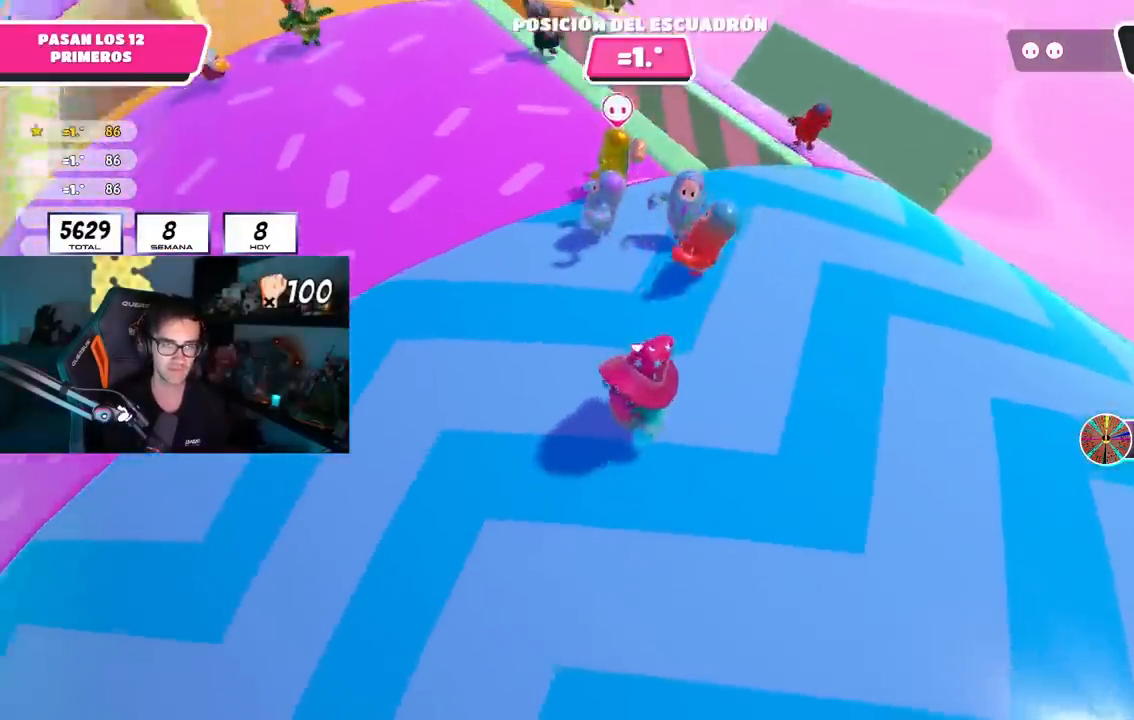
{"buttons": [], "left_stick": "center", "right_stick": "up-left", "events": [[83, "left_stick", "center"], [183, "left_stick", "up-right"], [250, "left_stick", "center"], [250, "right_stick", "center"], [317, "left_stick", "left"], [367, "right_stick", "up-left"], [450, "left_stick", "center"]]}
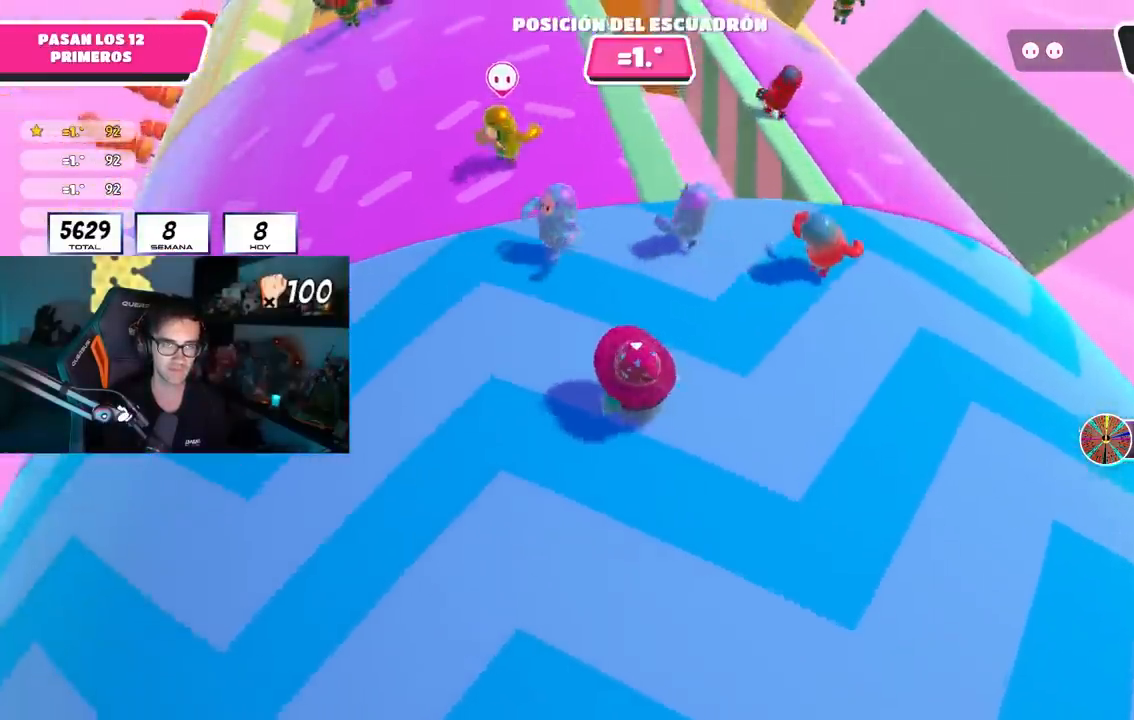
{"buttons": [], "left_stick": "left", "right_stick": "center", "events": [[67, "right_stick", "center"], [83, "left_stick", "left"]]}
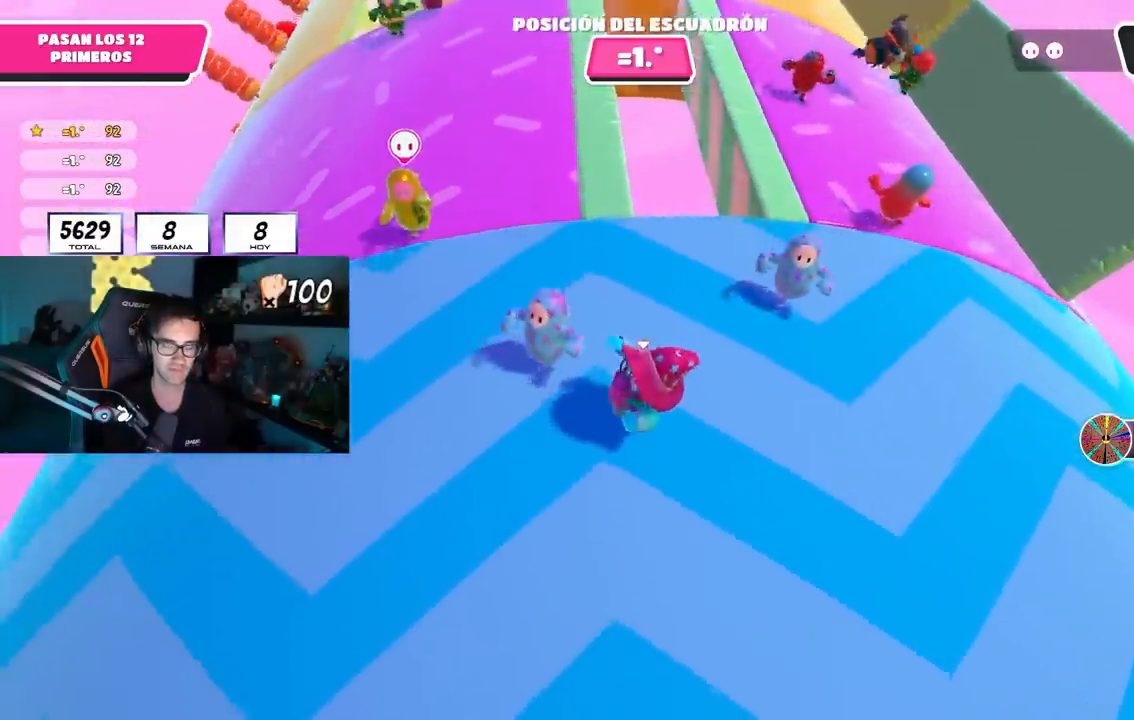
{"buttons": [], "left_stick": "left", "right_stick": "center", "events": []}